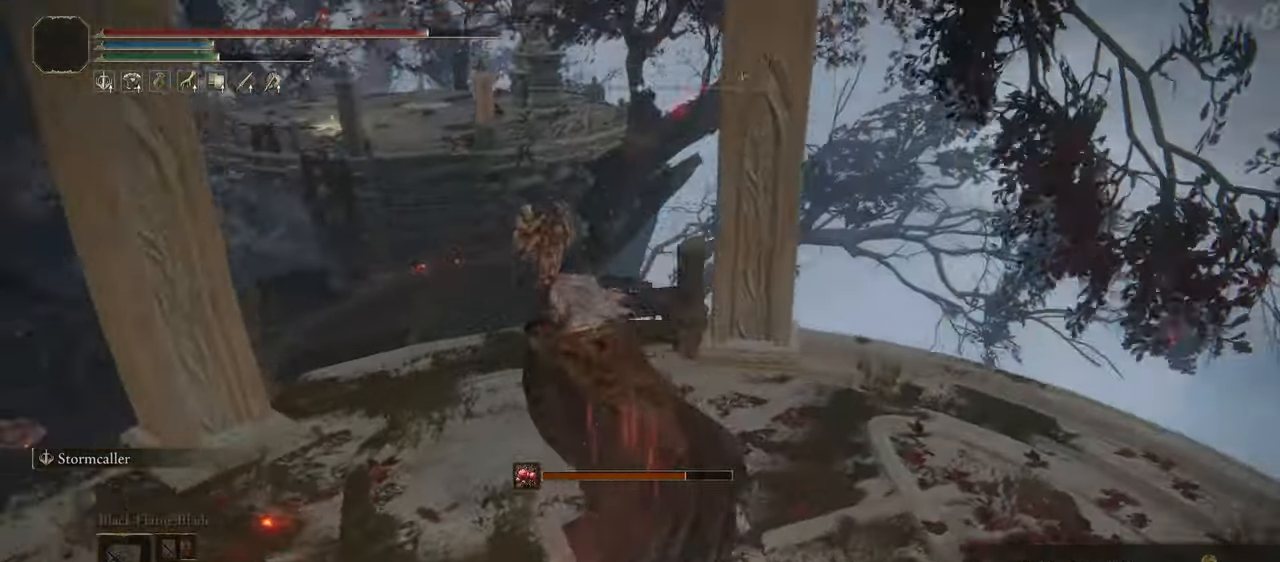
Gameplay with a controller (PlayStation layout); each line is a JSON object with the inputs held at the frame after it. "events" lists button and stick changes between this image and that frame as [ms after this image, input, new state], when the widget could be followed in between. Not read: R2.
{"buttons": ["L1", "R1"], "left_stick": "up", "right_stick": "center", "events": [[117, "left_stick", "up"], [133, "right_stick", "center"]]}
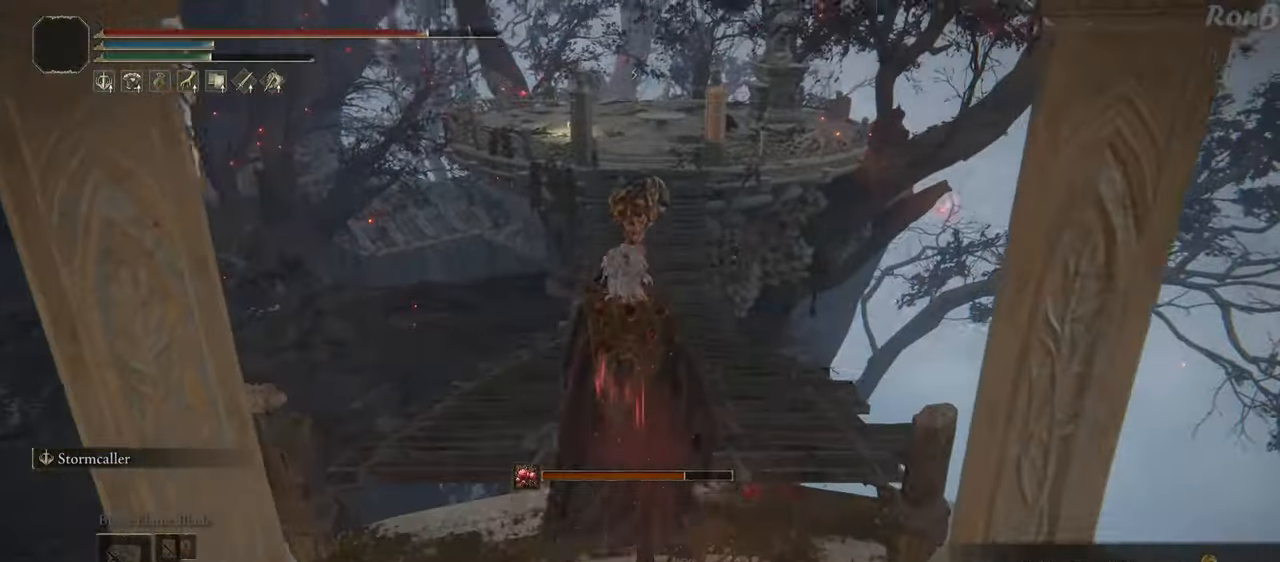
{"buttons": ["L1", "R1"], "left_stick": "up", "right_stick": "center", "events": []}
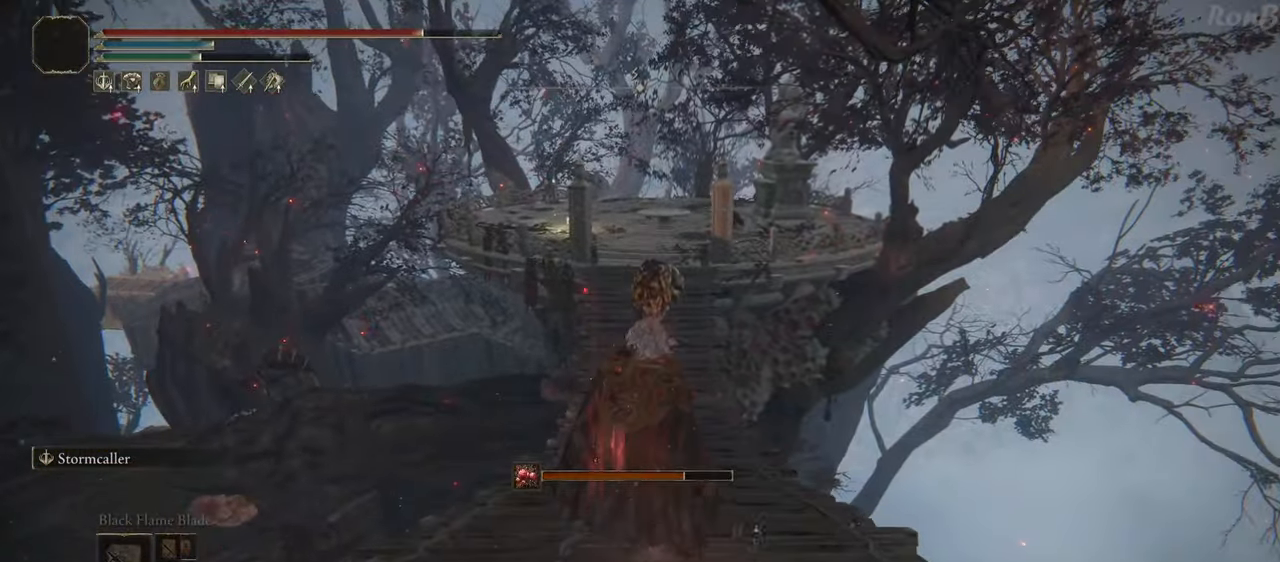
{"buttons": ["L1", "R1"], "left_stick": "up", "right_stick": "center", "events": []}
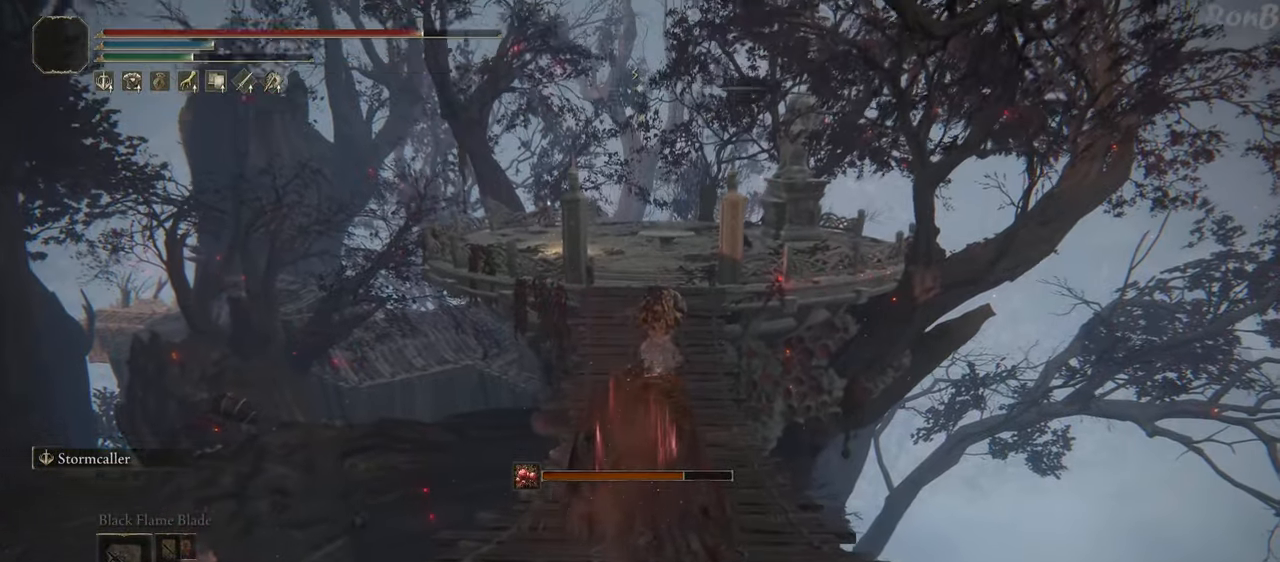
{"buttons": ["L1", "R1"], "left_stick": "up", "right_stick": "center", "events": []}
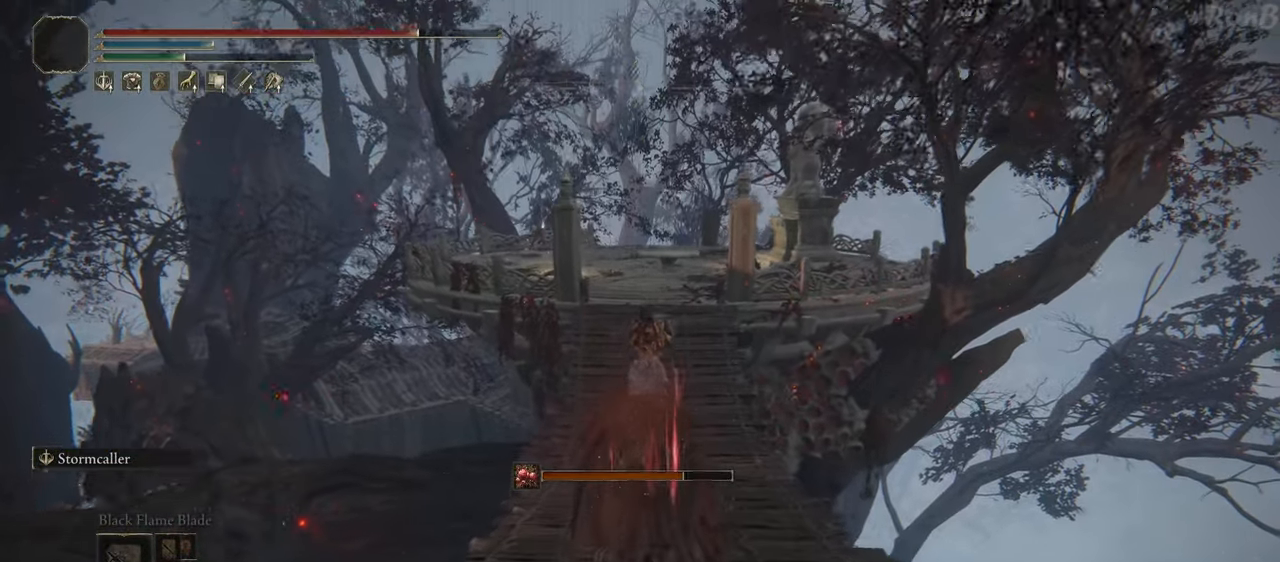
{"buttons": ["L1", "R1"], "left_stick": "up", "right_stick": "center", "events": []}
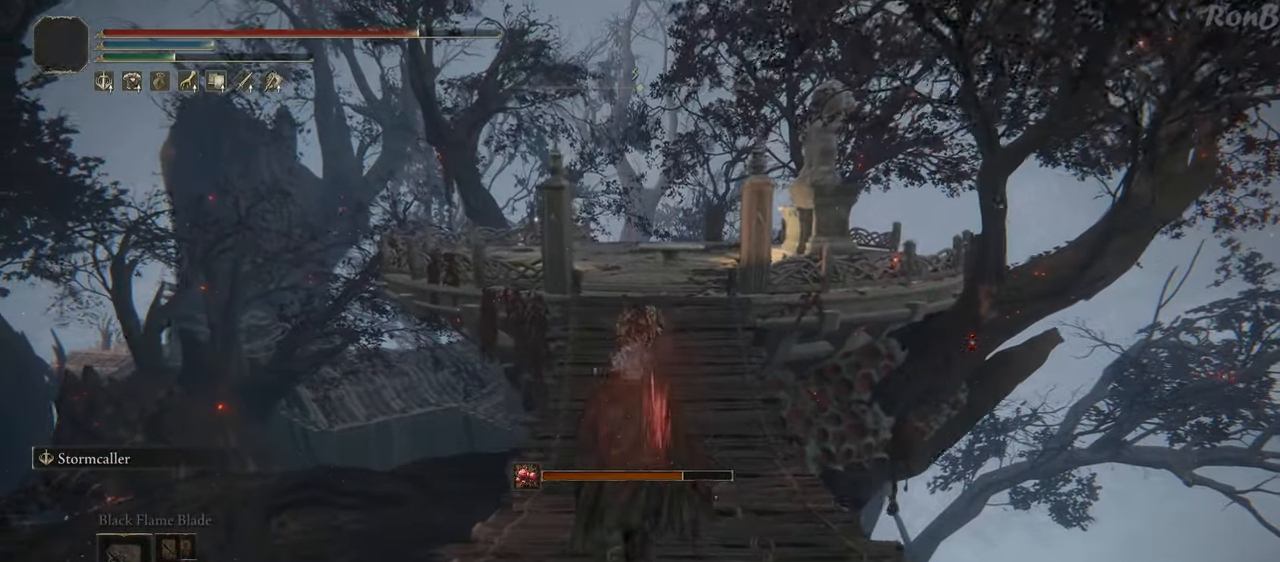
{"buttons": ["L1", "R1"], "left_stick": "up", "right_stick": "center", "events": []}
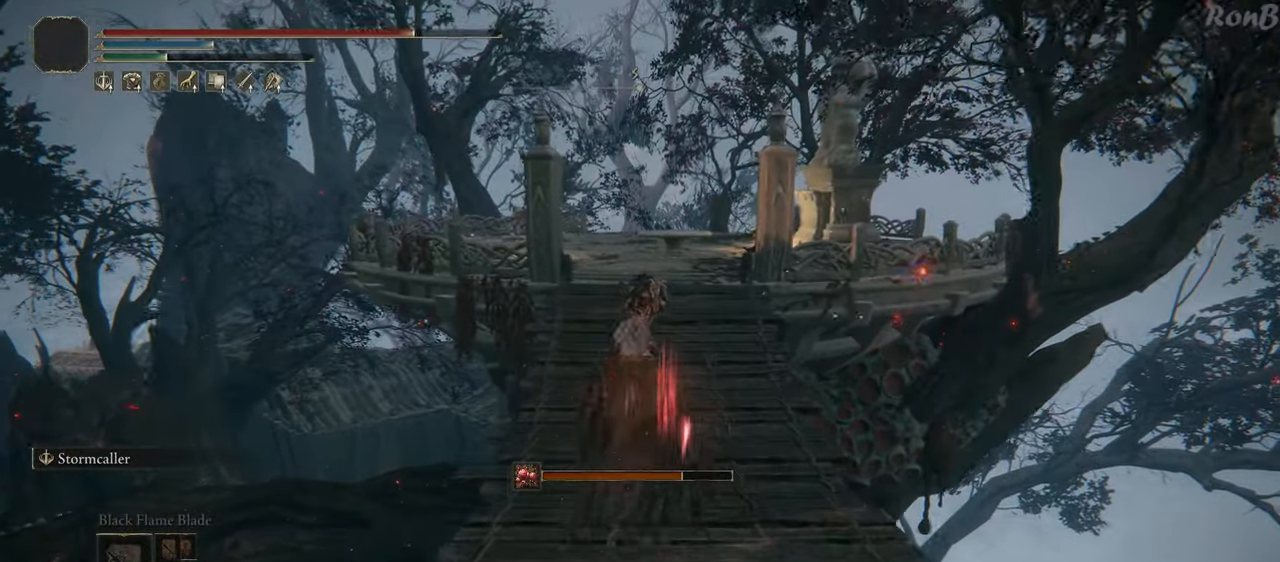
{"buttons": ["L1", "R1"], "left_stick": "up", "right_stick": "center", "events": []}
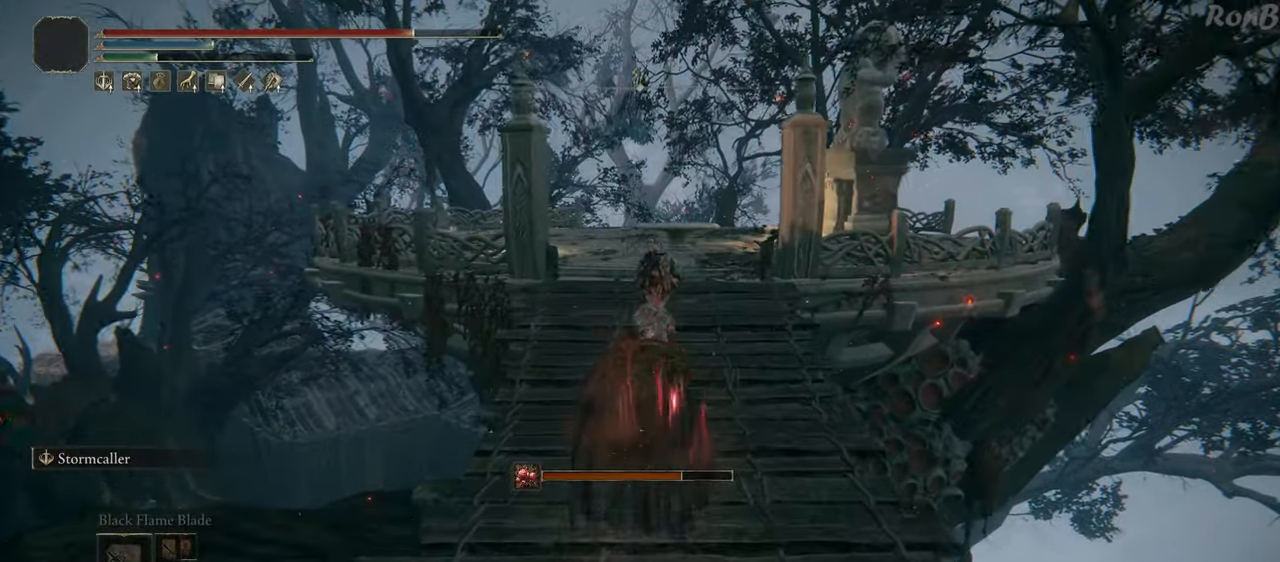
{"buttons": ["L1", "R1"], "left_stick": "up", "right_stick": "center", "events": []}
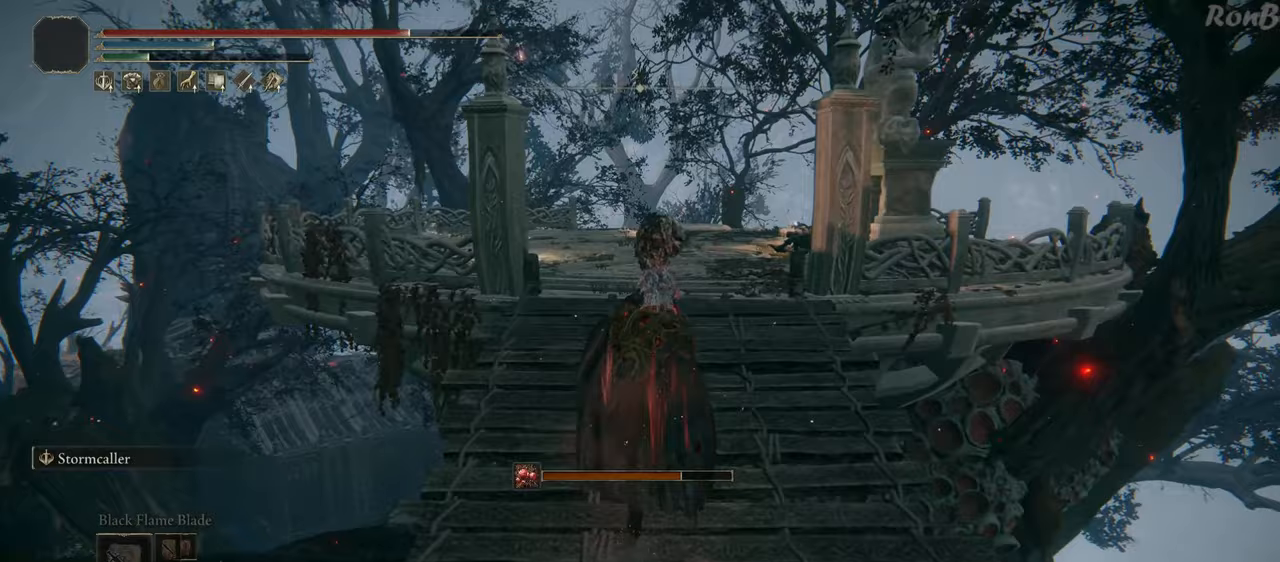
{"buttons": ["L1", "R1"], "left_stick": "up", "right_stick": "center", "events": []}
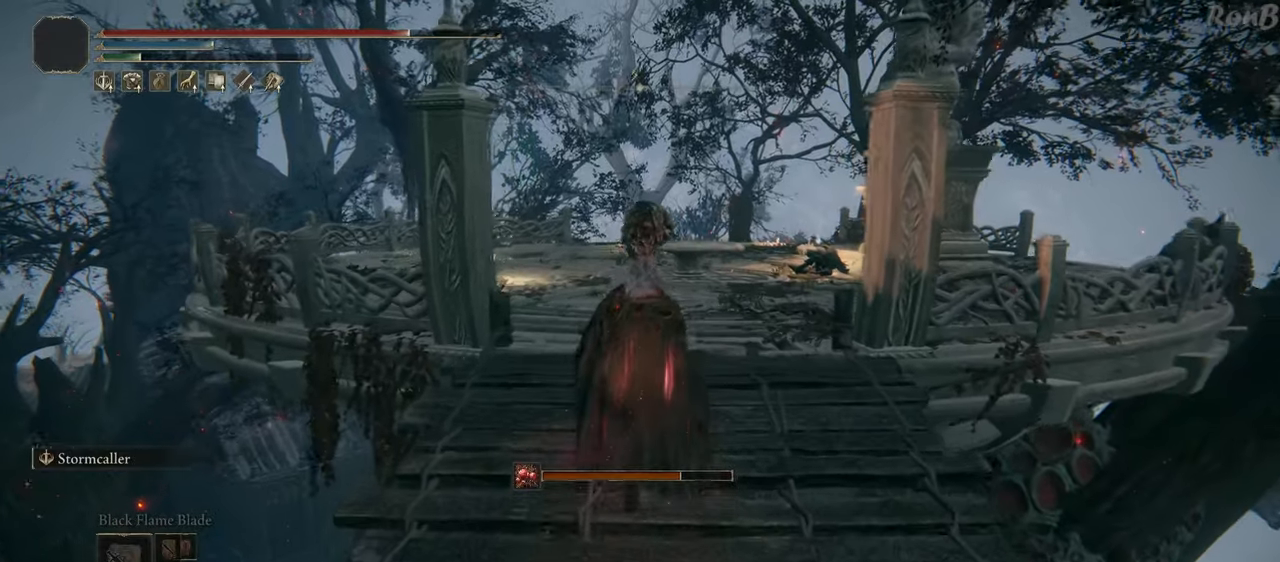
{"buttons": [], "left_stick": "up", "right_stick": "center", "events": [[33, "L1", "up"], [50, "R1", "up"]]}
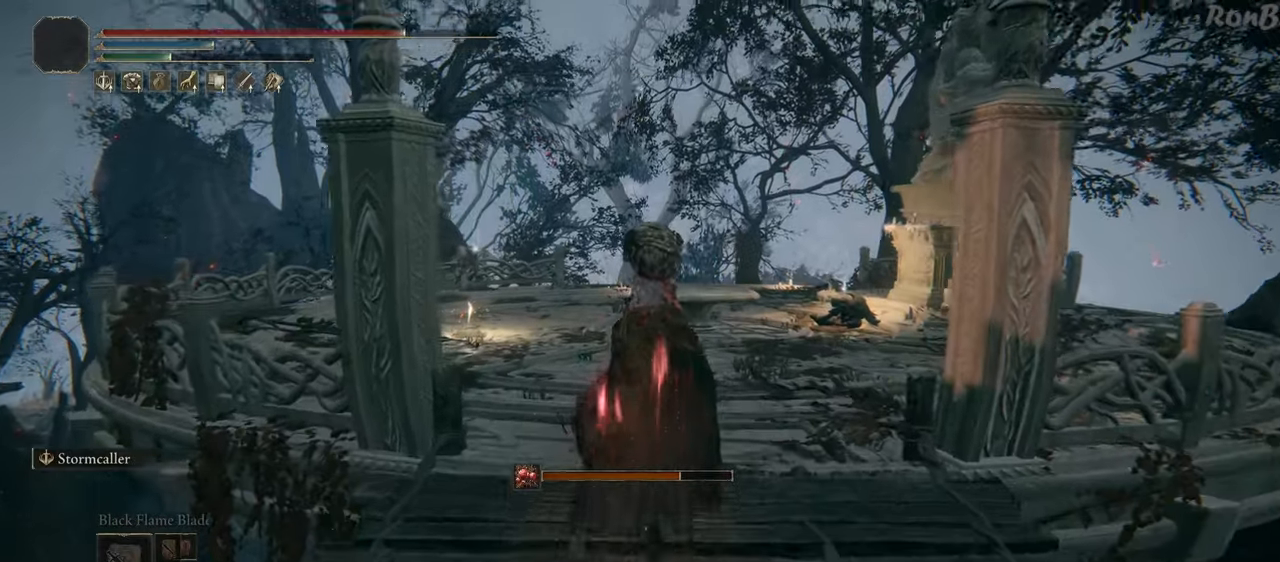
{"buttons": ["R1"], "left_stick": "right", "right_stick": "left", "events": [[133, "right_stick", "left"], [183, "right_stick", "down-left"], [283, "left_stick", "up-right"], [367, "R1", "down"], [450, "right_stick", "left"], [467, "left_stick", "right"]]}
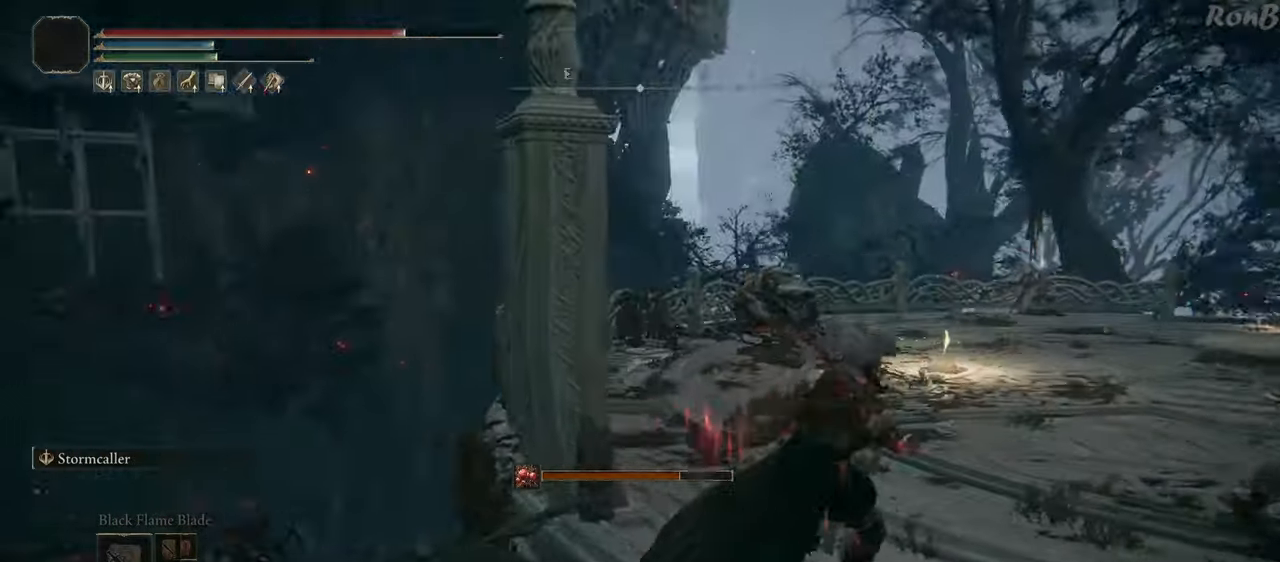
{"buttons": ["R1"], "left_stick": "down-right", "right_stick": "center", "events": [[233, "left_stick", "down-right"], [417, "right_stick", "center"]]}
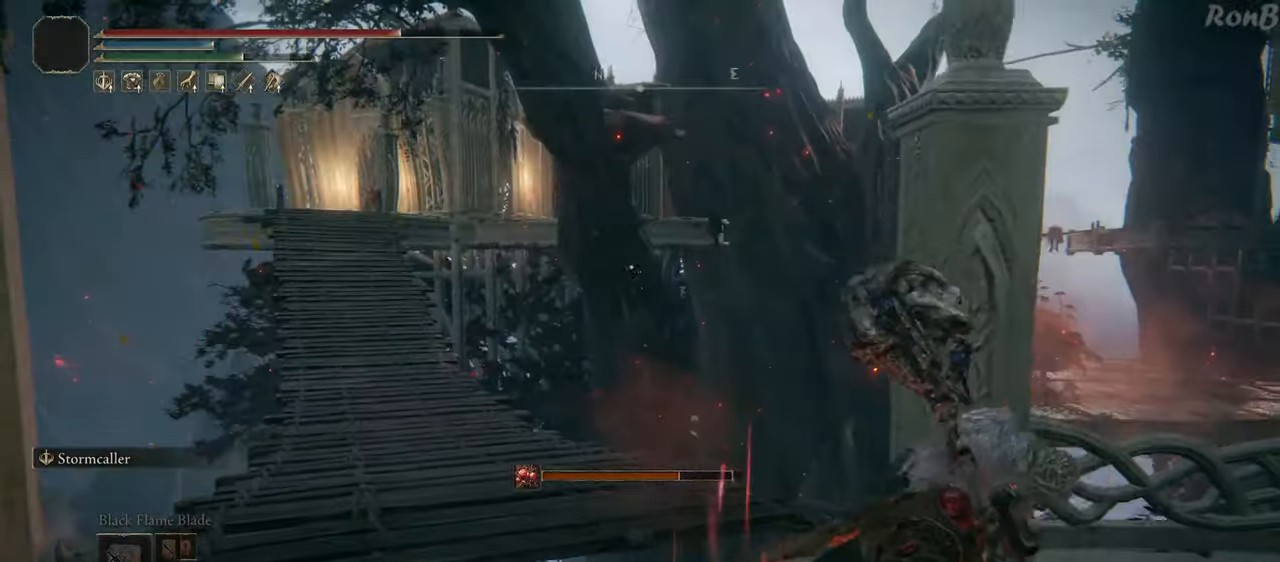
{"buttons": ["R1"], "left_stick": "up-right", "right_stick": "down-right", "events": [[250, "right_stick", "down-right"], [350, "left_stick", "up-right"]]}
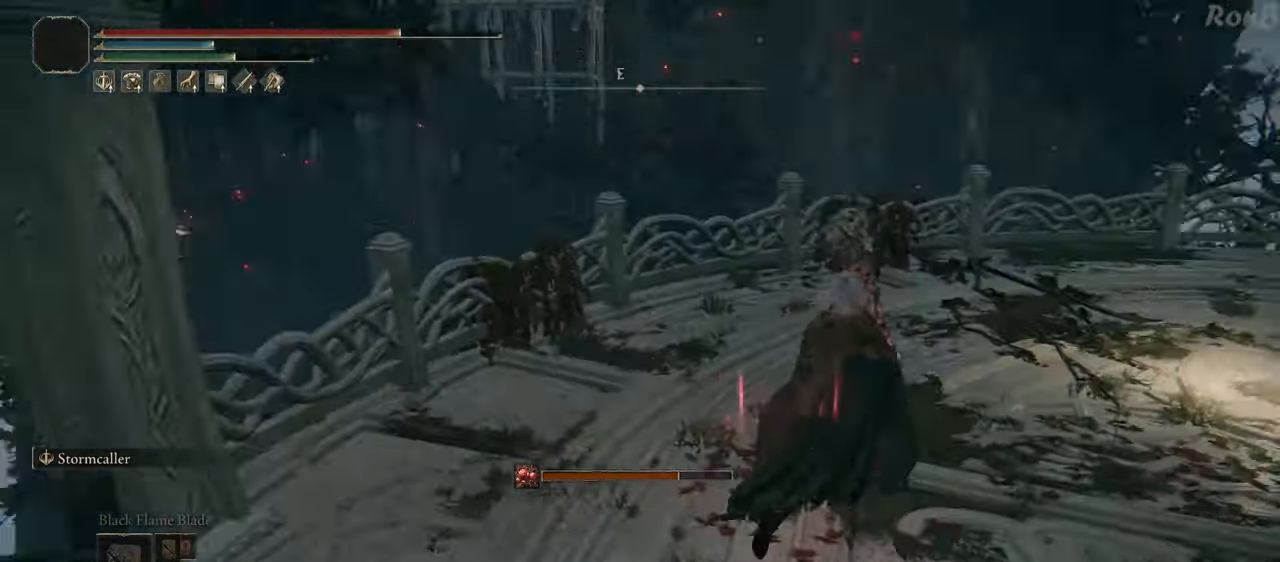
{"buttons": ["R1"], "left_stick": "up-right", "right_stick": "center", "events": [[367, "right_stick", "center"]]}
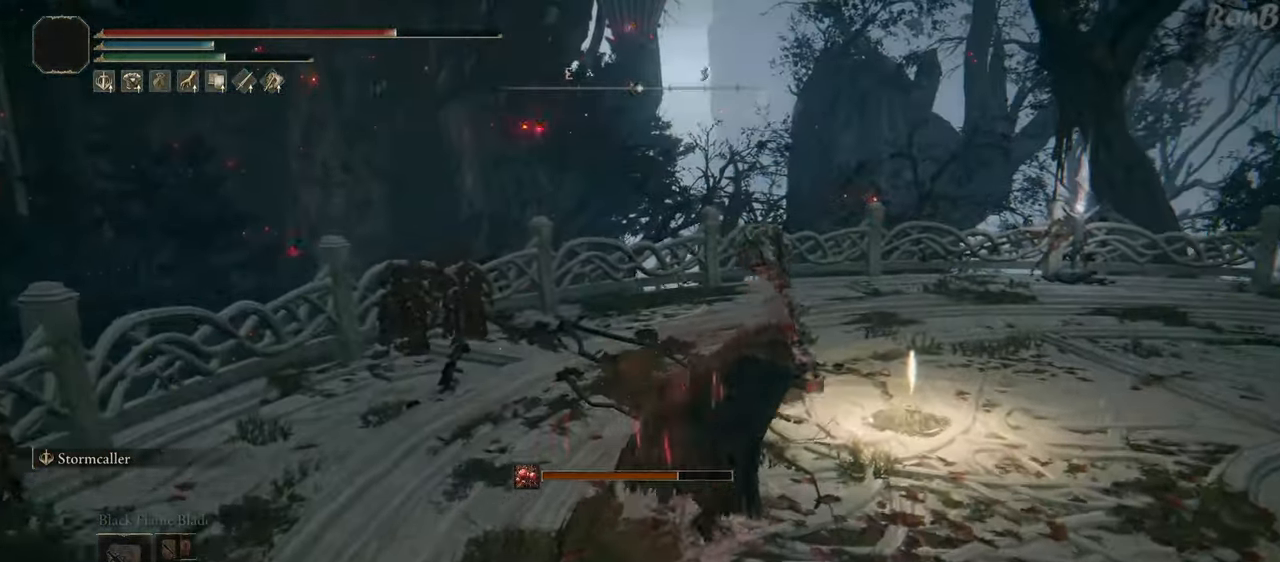
{"buttons": [], "left_stick": "center", "right_stick": "center", "events": [[100, "TRIANGLE", "down"], [183, "TRIANGLE", "up"], [267, "TRIANGLE", "down"], [333, "TRIANGLE", "up"], [433, "left_stick", "center"], [450, "R1", "up"]]}
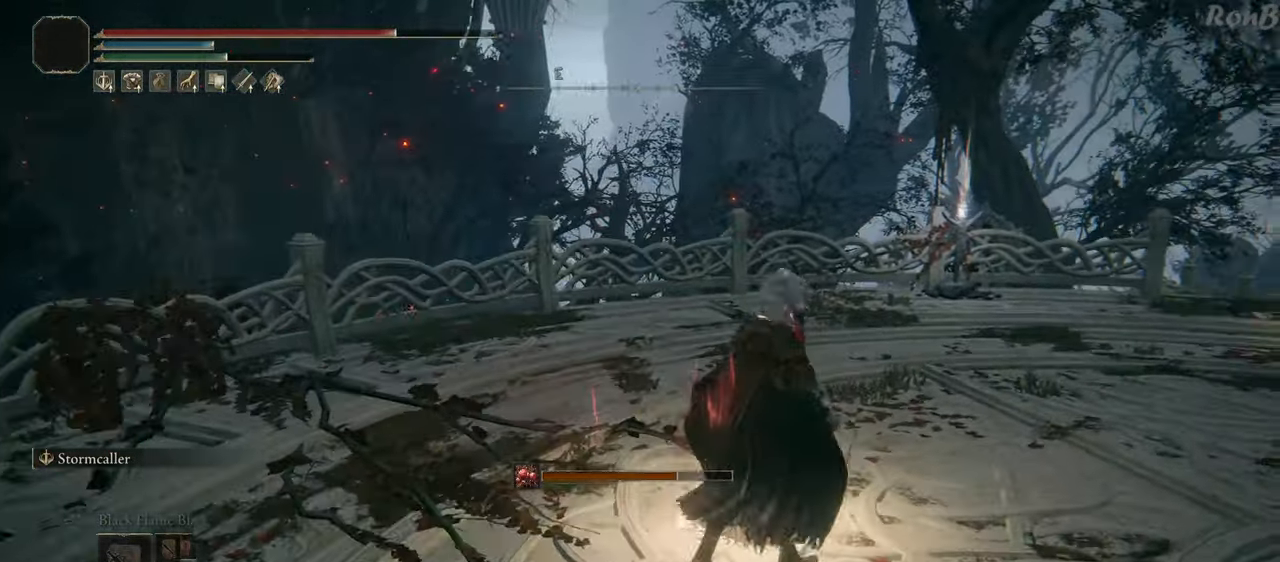
{"buttons": [], "left_stick": "center", "right_stick": "left", "events": [[333, "right_stick", "left"]]}
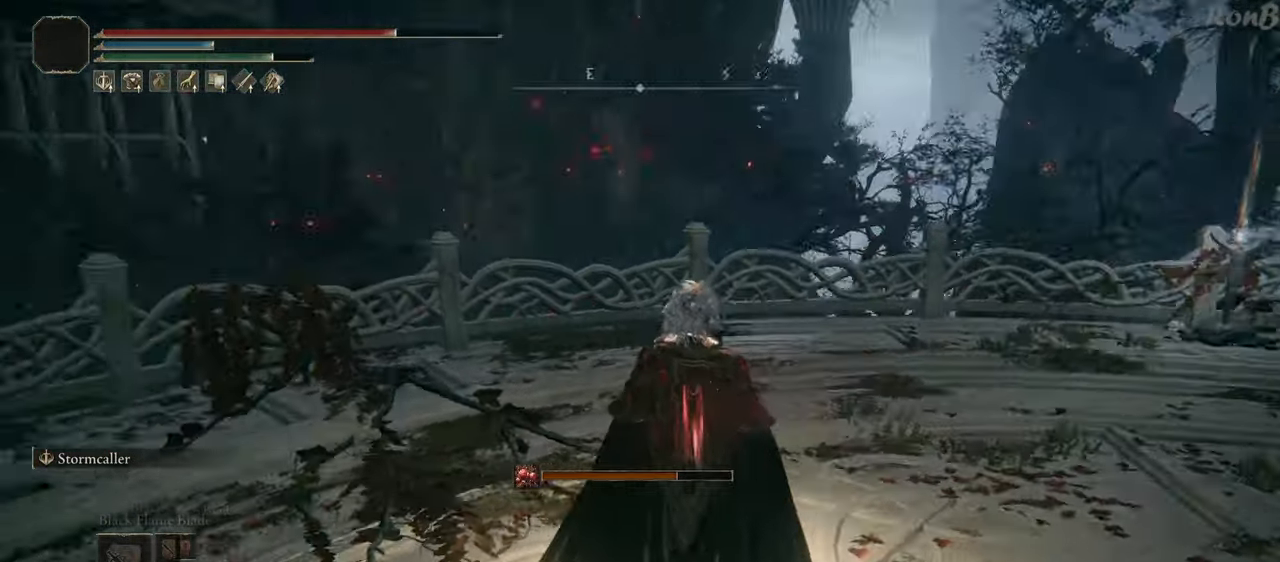
{"buttons": [], "left_stick": "center", "right_stick": "center"}
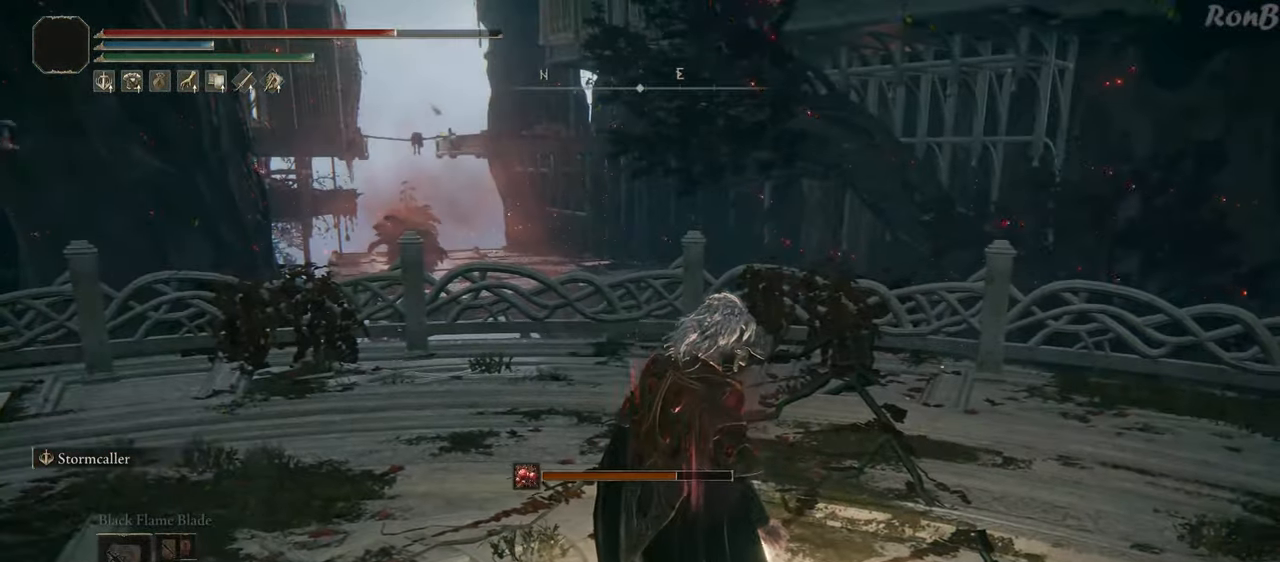
{"buttons": [], "left_stick": "center", "right_stick": "left", "events": [[117, "right_stick", "left"]]}